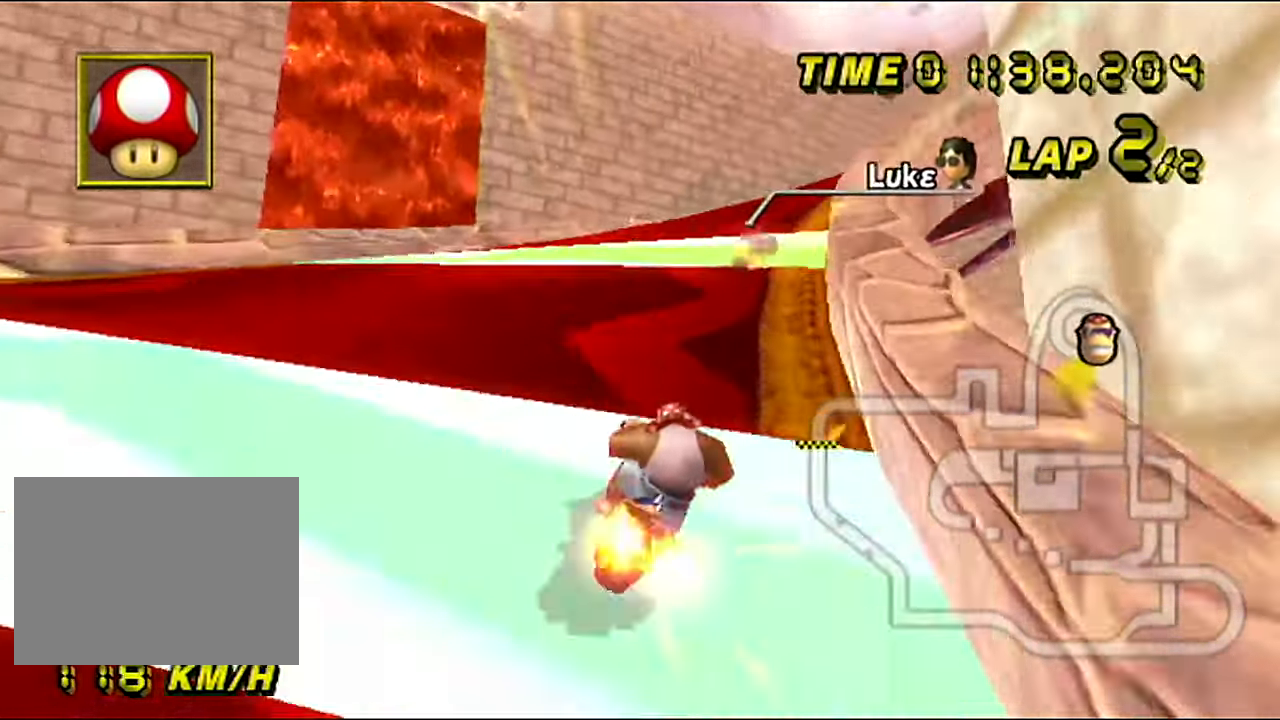
Gameplay with a controller (Nintendo layout); each line is a JSON object with the inputs held at the frame after it. "events" lists button and stick changes between this image and that frame as [ms after this image, input, new state], when the widget could be followed in between. Not read: L3 R3.
{"buttons": ["A", "R1"], "left_stick": "right", "events": [[117, "left_stick", "center"], [334, "left_stick", "right"]]}
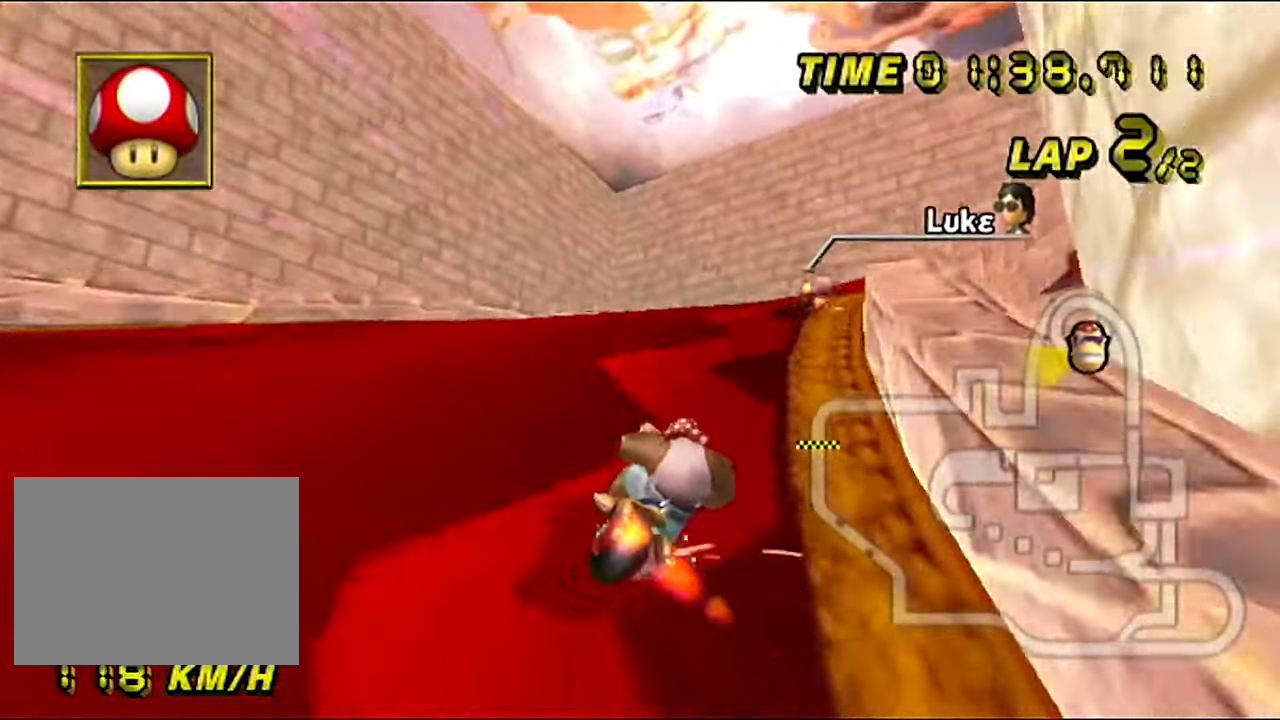
{"buttons": ["A", "R1"], "left_stick": "right", "events": []}
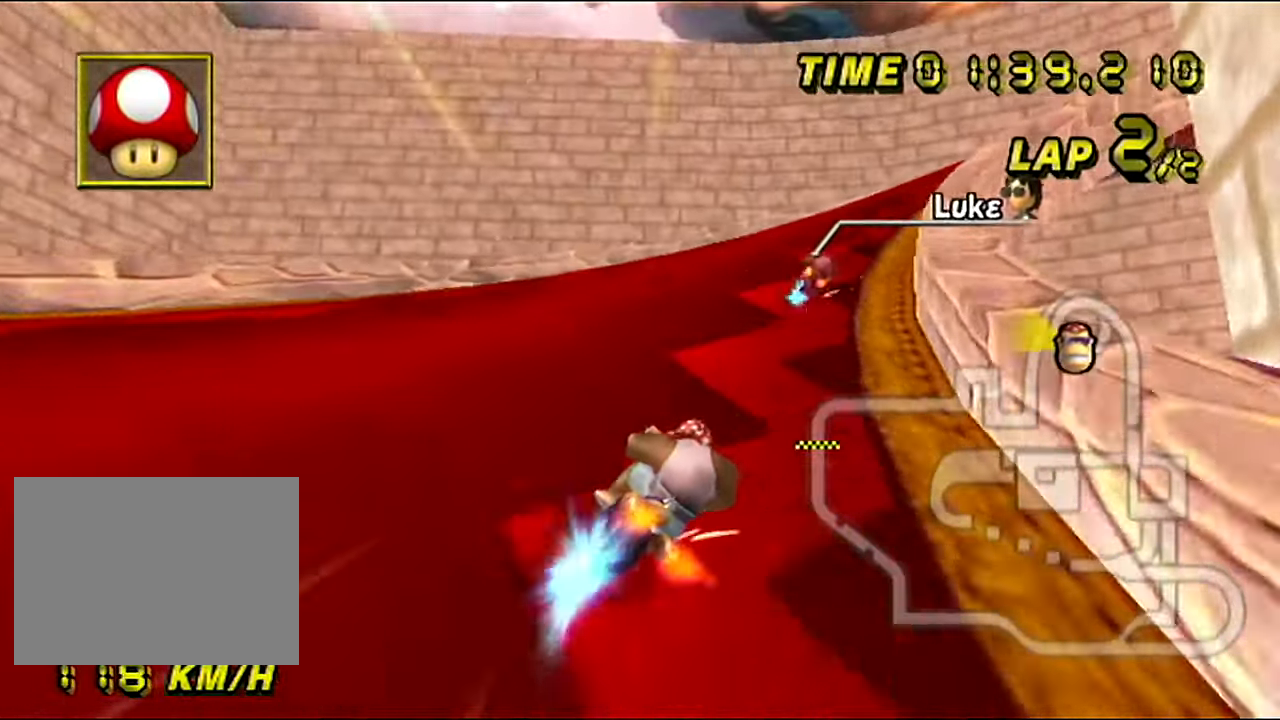
{"buttons": ["A"], "left_stick": "right", "events": [[50, "left_stick", "center"], [334, "left_stick", "right"], [501, "R1", "up"]]}
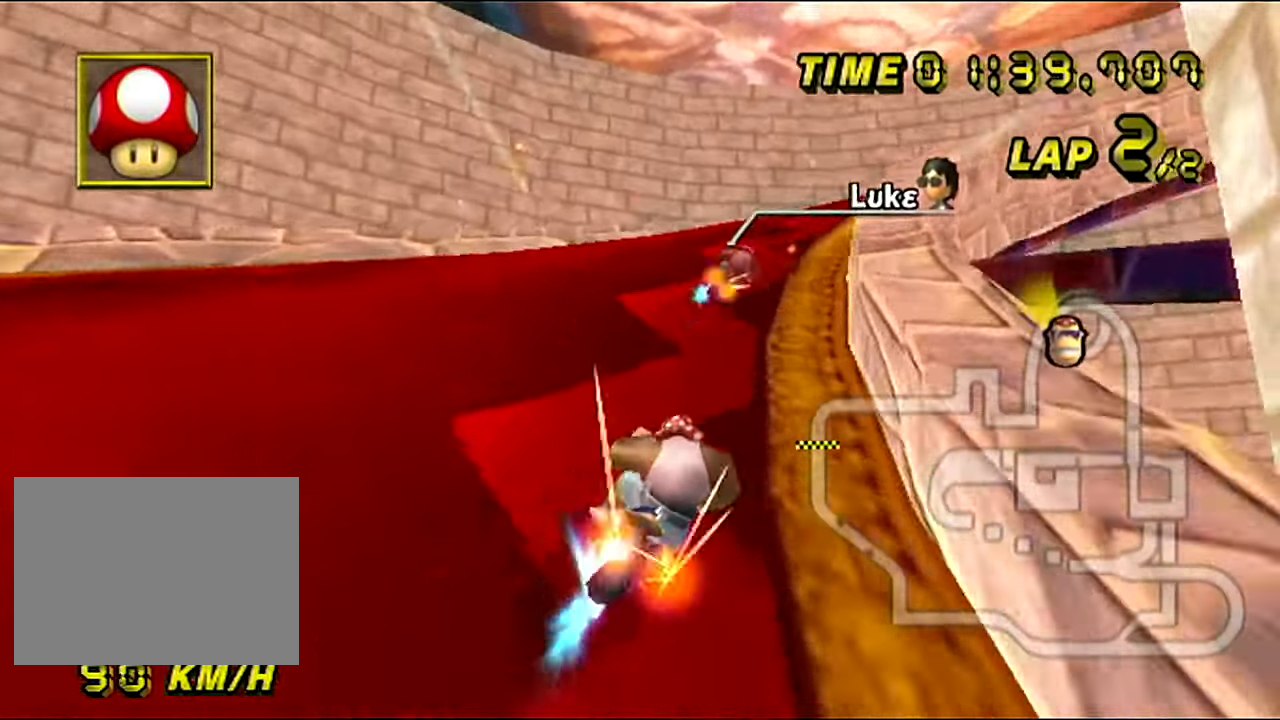
{"buttons": ["A", "R1"], "left_stick": "right", "events": [[317, "R1", "down"]]}
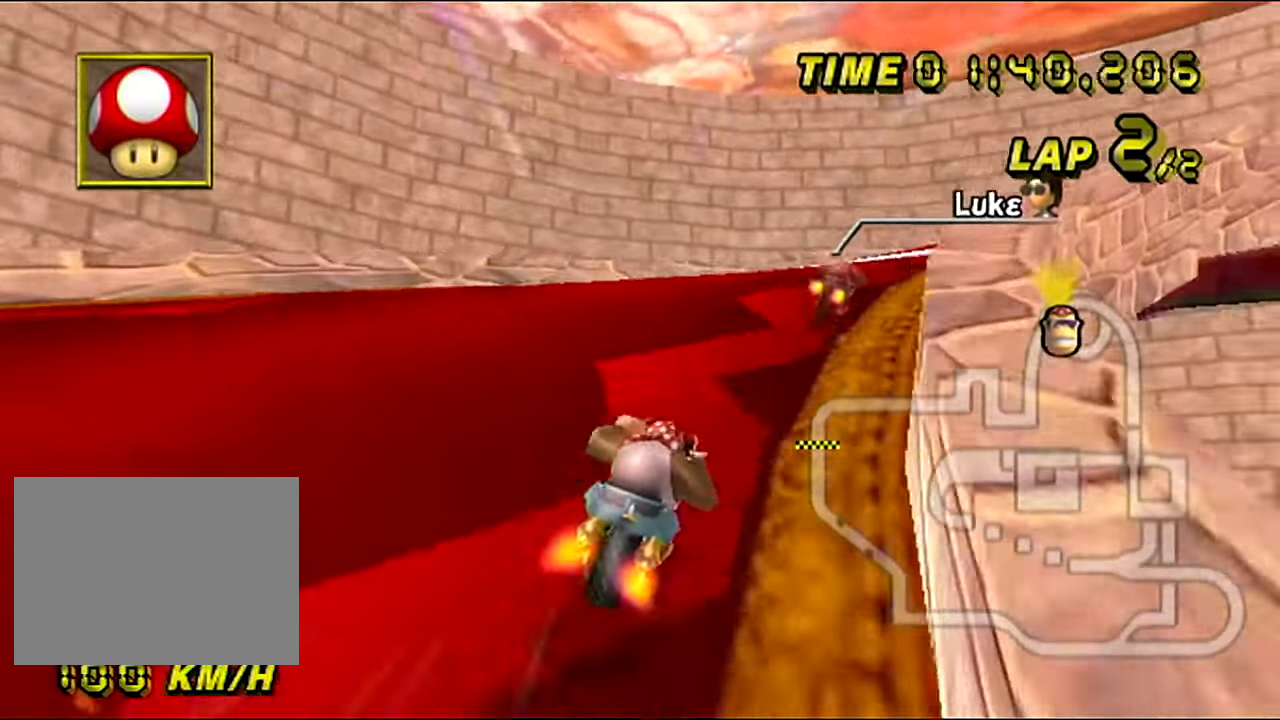
{"buttons": ["A", "R1"], "left_stick": "center", "events": [[384, "left_stick", "center"]]}
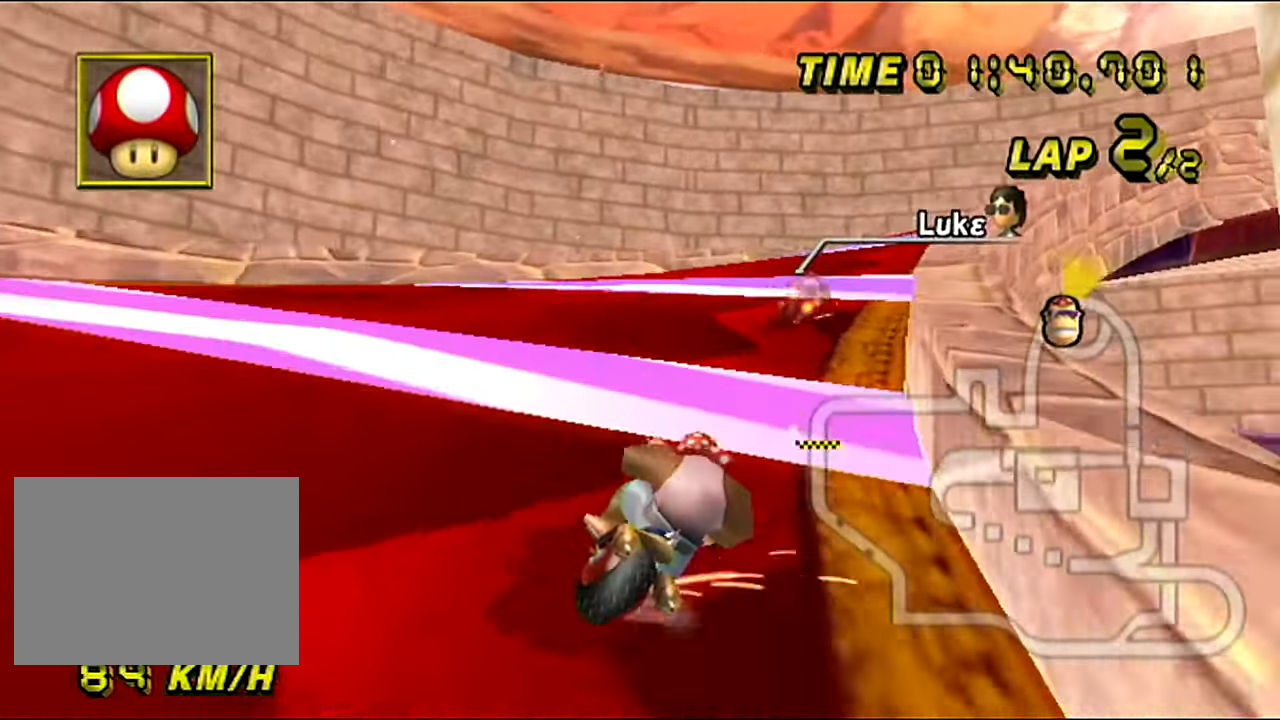
{"buttons": ["A", "R1"], "left_stick": "up-right", "events": [[50, "left_stick", "right"], [167, "left_stick", "center"], [384, "left_stick", "right"], [450, "left_stick", "up-right"]]}
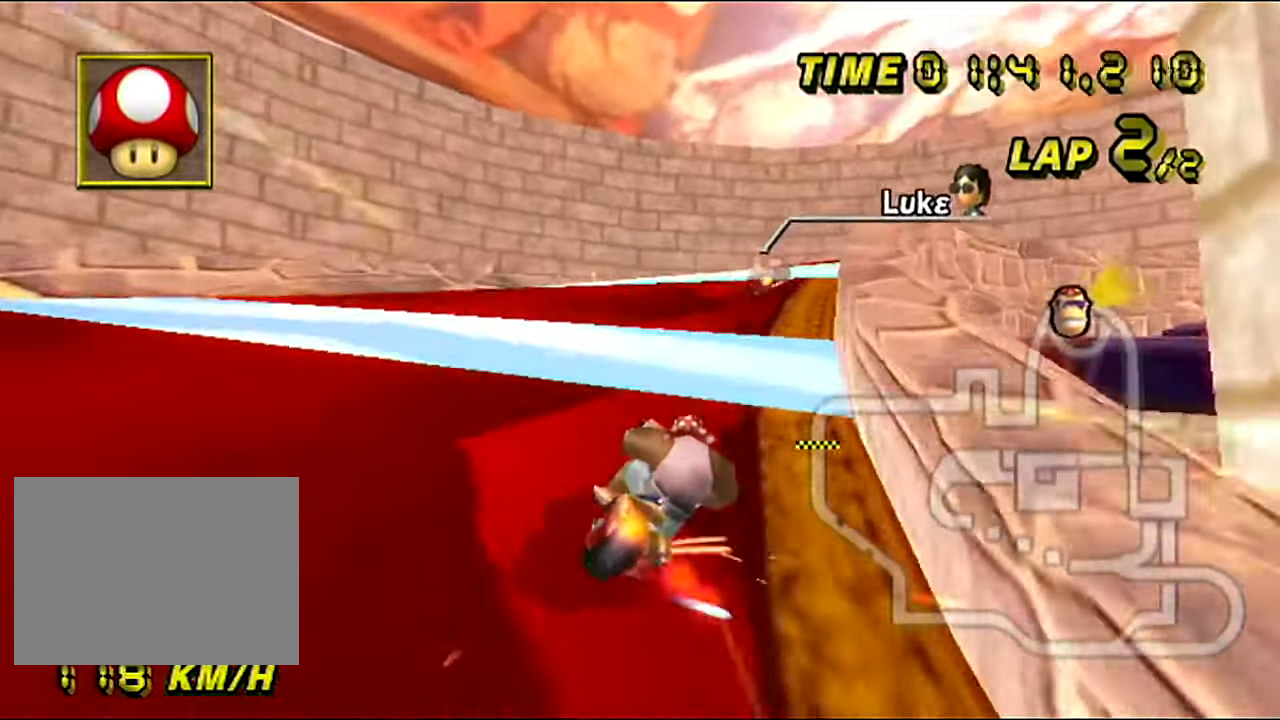
{"buttons": ["A", "R1"], "left_stick": "right", "events": [[50, "left_stick", "center"], [251, "left_stick", "right"]]}